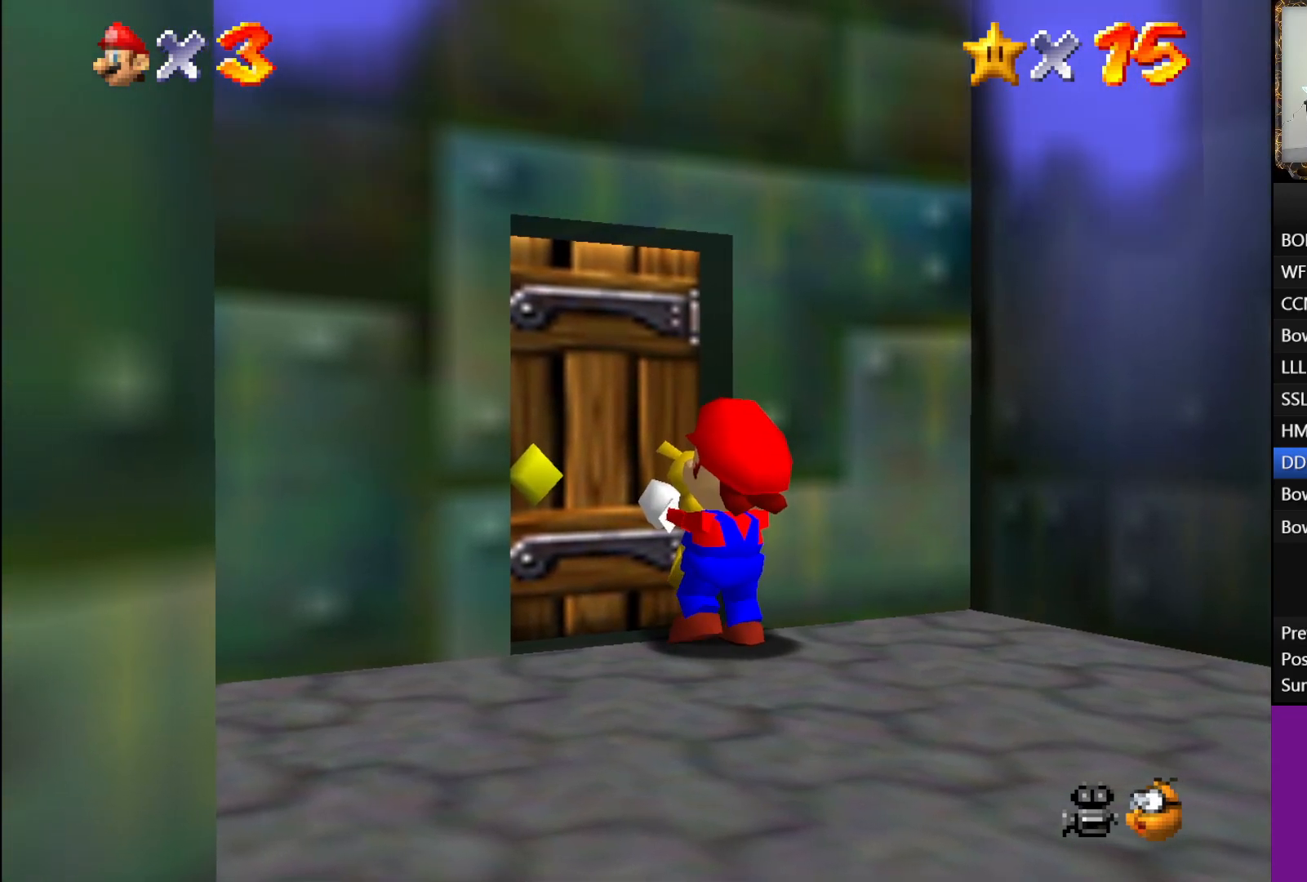
Gameplay with a controller (Xbox layout); each line is a JSON object with the inputs held at the frame after it. "events" lists button and stick changes between this image and that frame as [ms after this image, input, new state], when the widget could be followed in between.
{"buttons": [], "left_stick": "up-left", "right_stick": "center", "events": []}
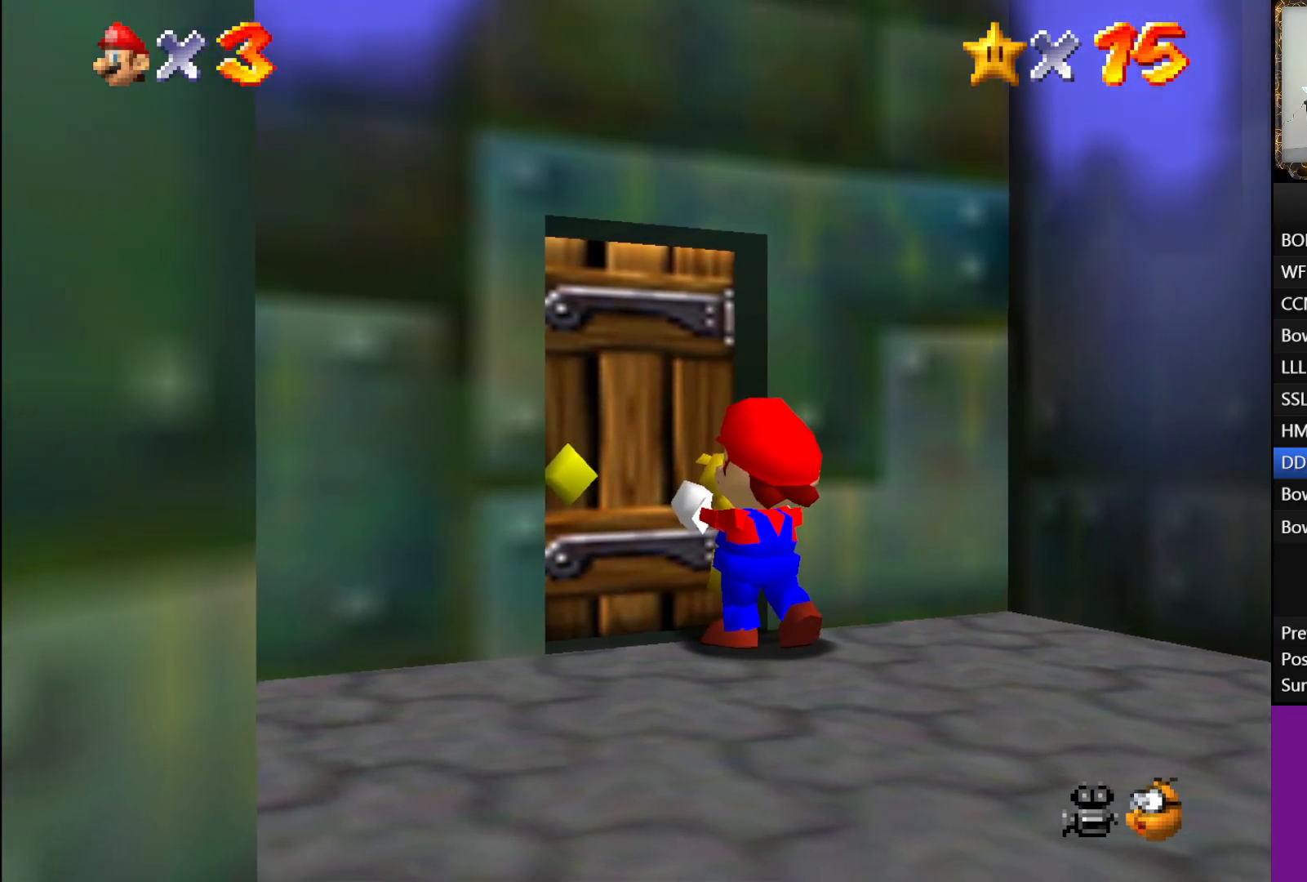
{"buttons": [], "left_stick": "up-left", "right_stick": "center", "events": []}
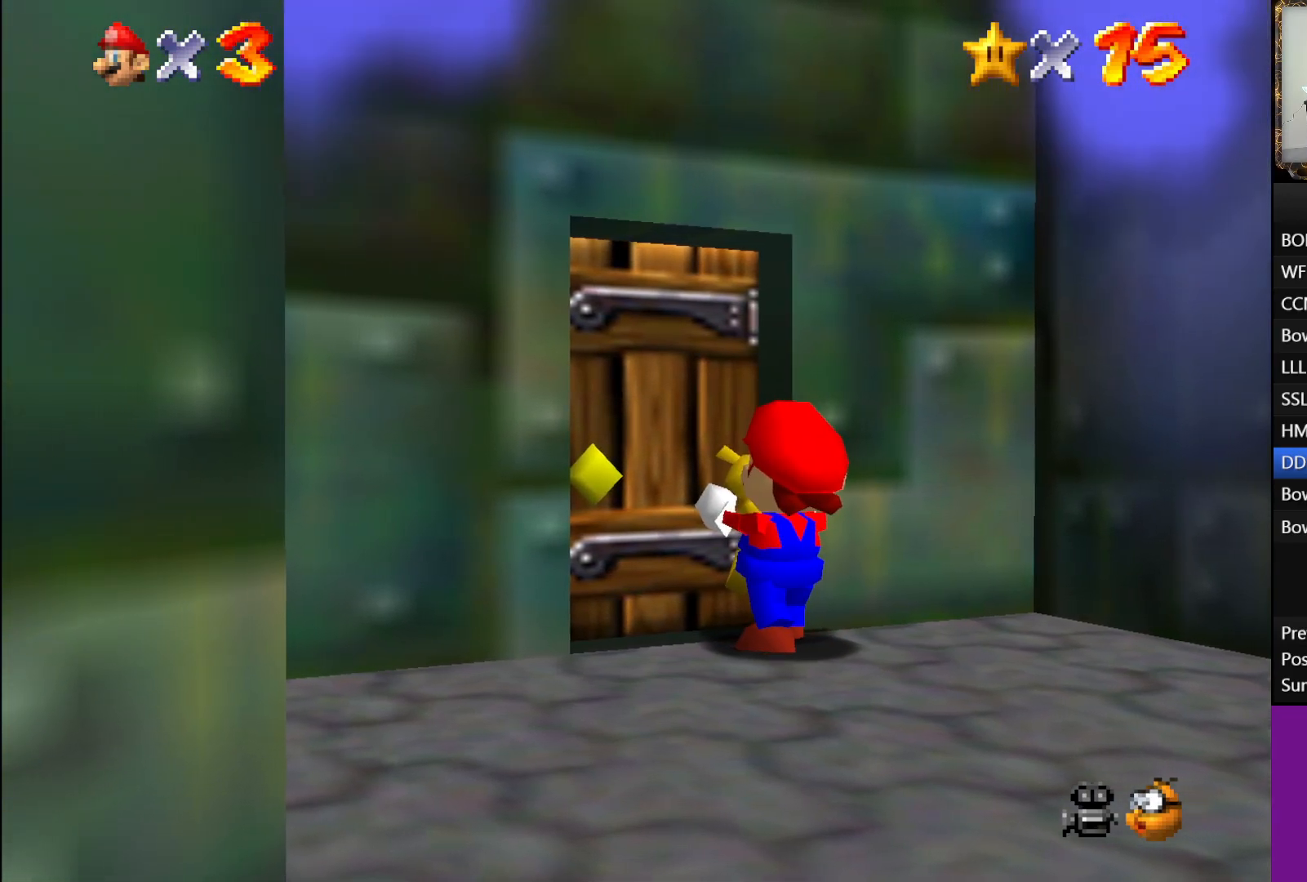
{"buttons": [], "left_stick": "up-left", "right_stick": "center", "events": []}
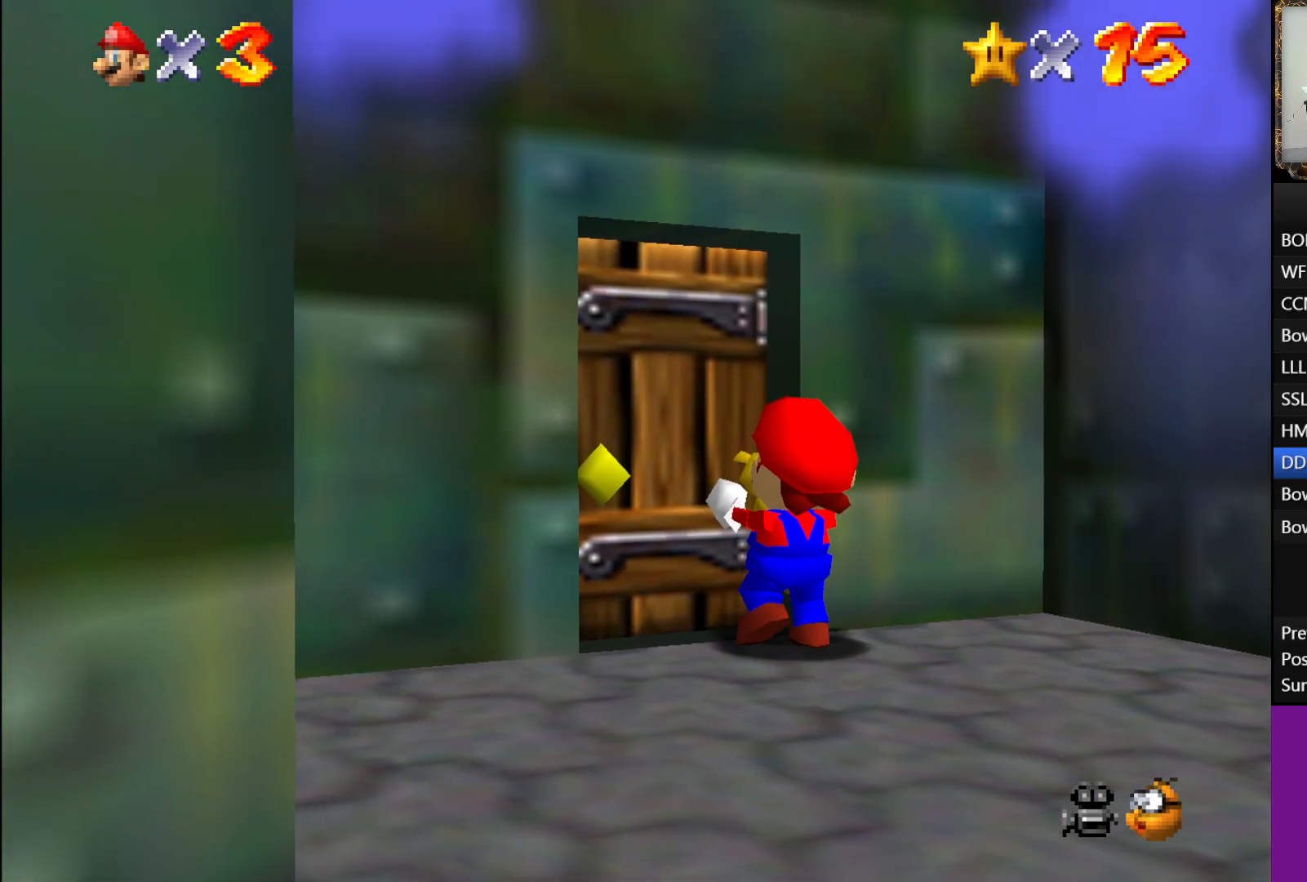
{"buttons": [], "left_stick": "up-left", "right_stick": "center", "events": []}
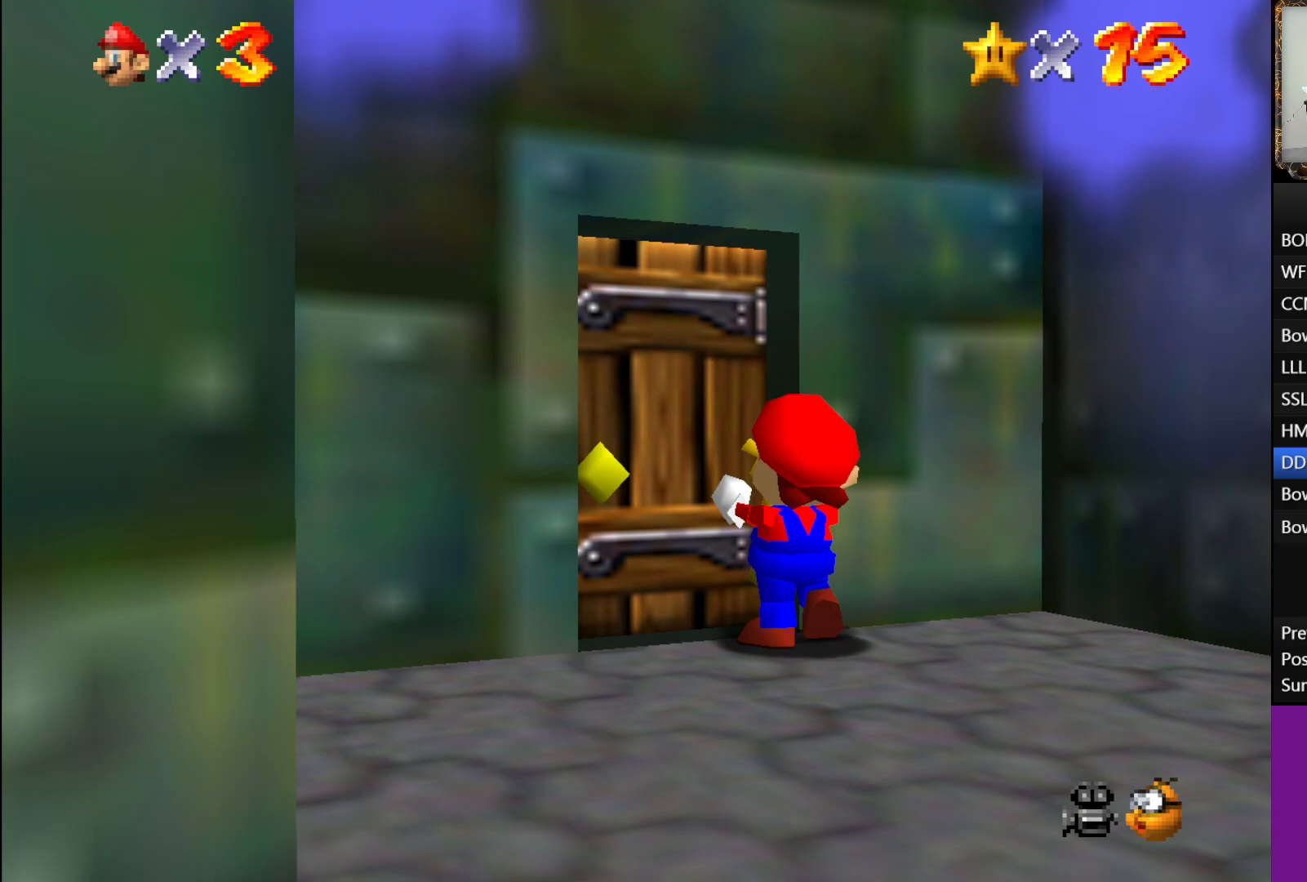
{"buttons": [], "left_stick": "up-left", "right_stick": "center", "events": []}
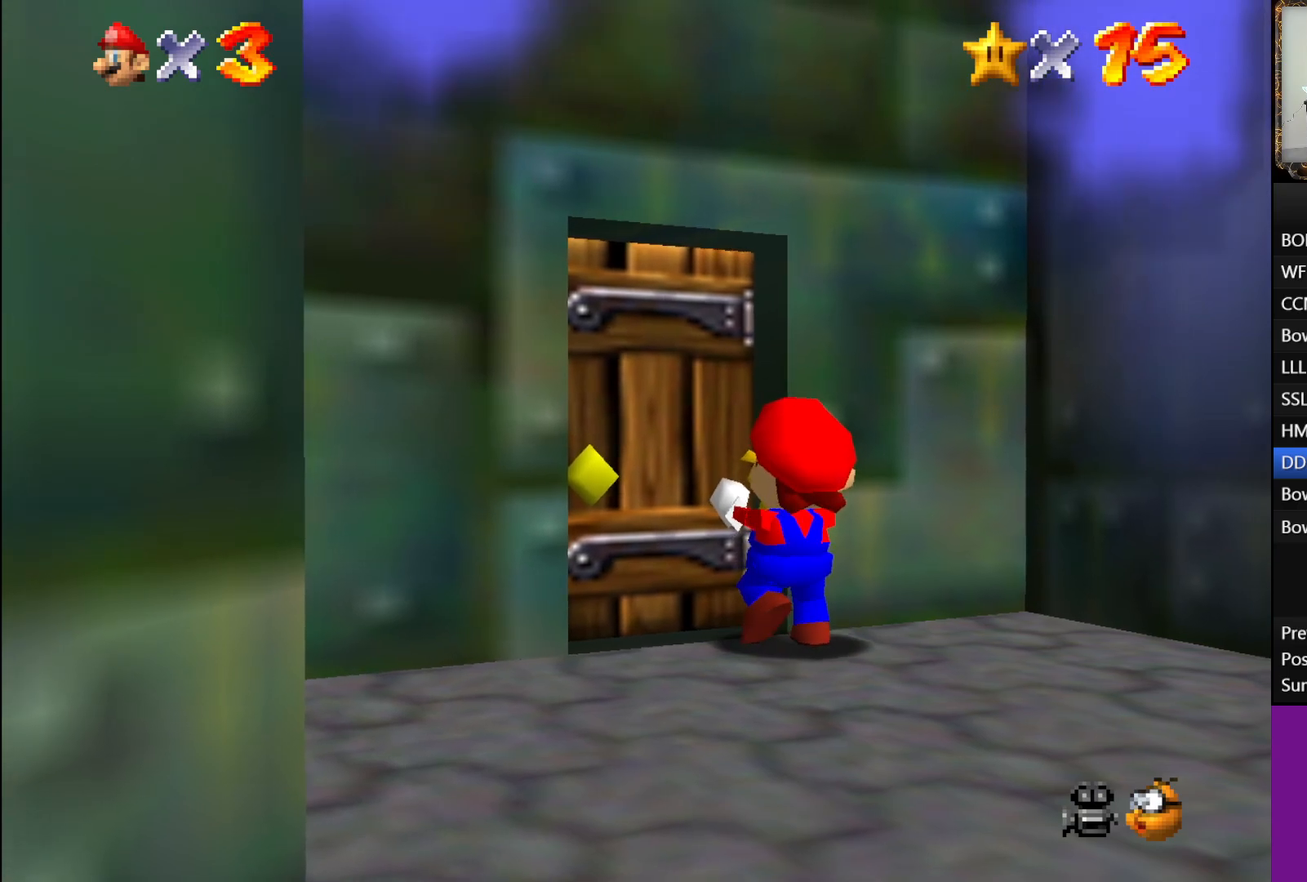
{"buttons": [], "left_stick": "center", "right_stick": "center", "events": [[167, "left_stick", "center"], [233, "B", "down"], [383, "B", "up"]]}
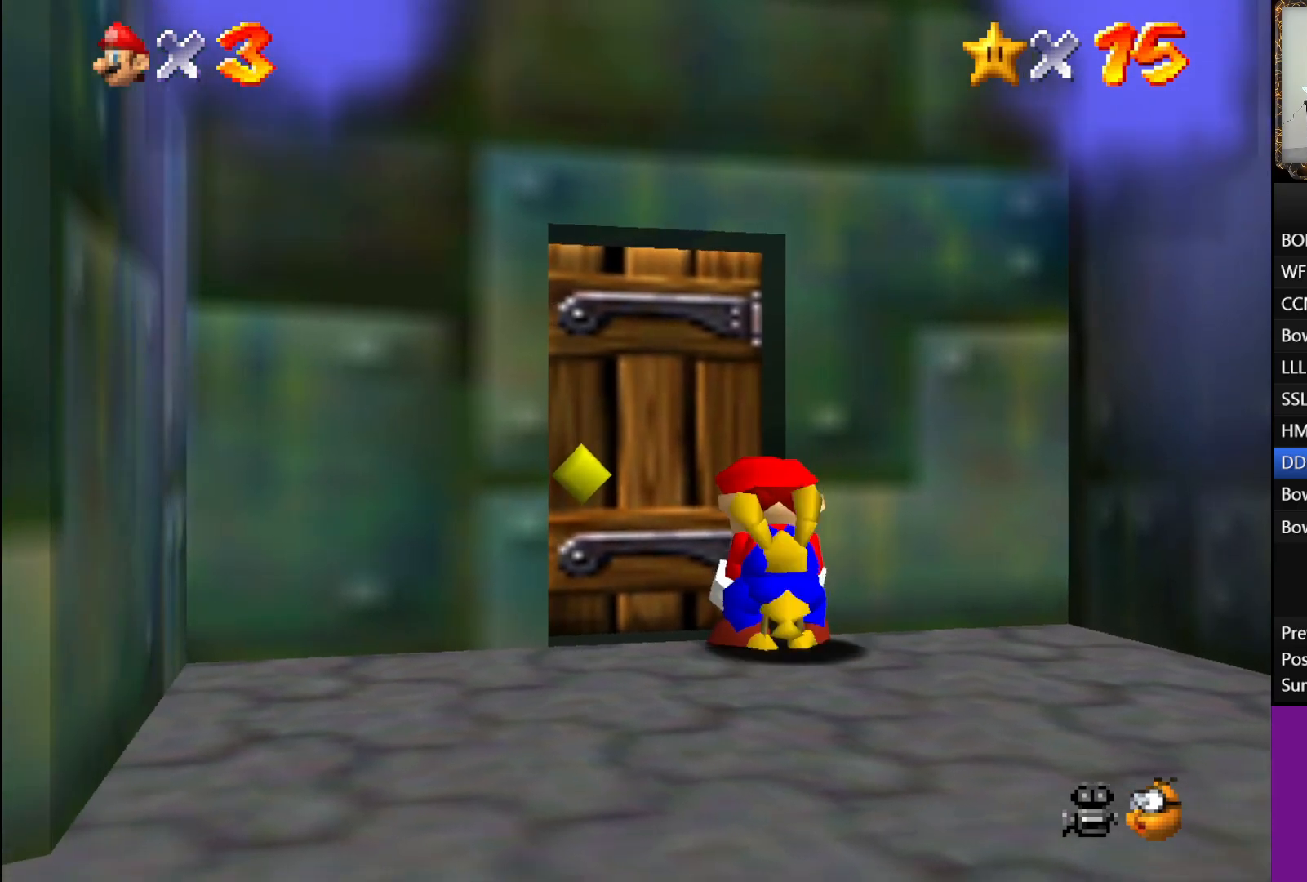
{"buttons": ["L1"], "left_stick": "center", "right_stick": "center", "events": [[250, "L1", "down"]]}
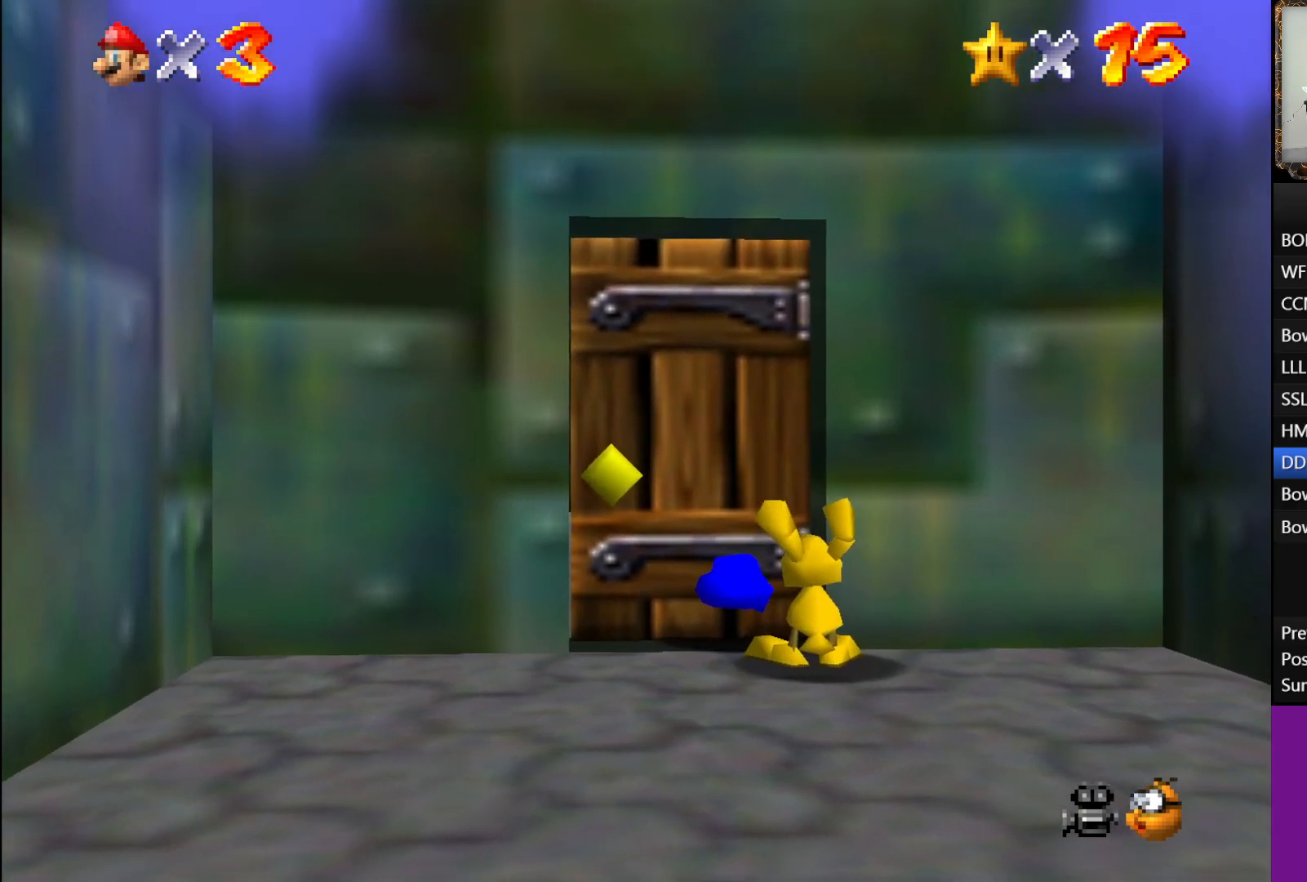
{"buttons": ["L1"], "left_stick": "down-right", "right_stick": "center", "events": [[67, "left_stick", "down-right"]]}
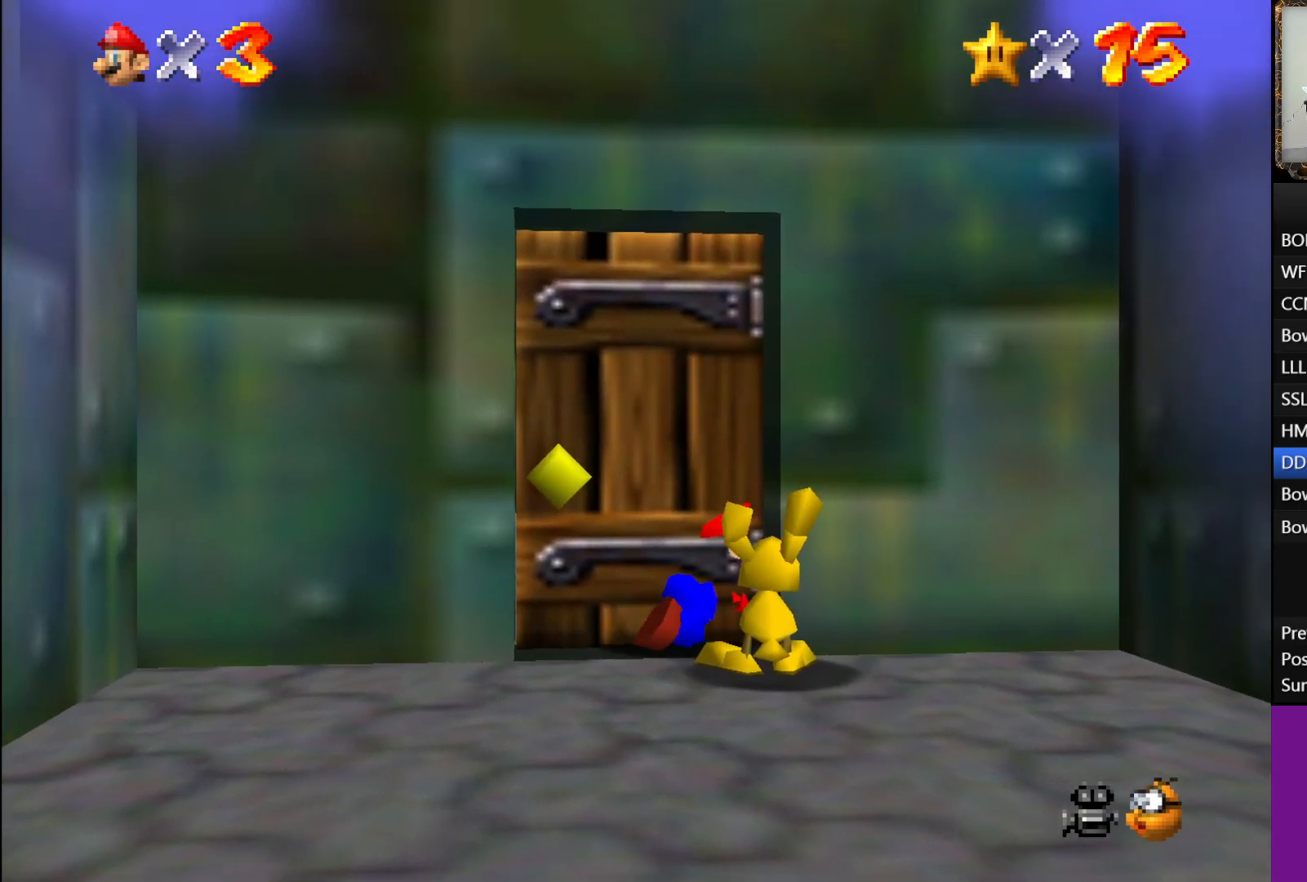
{"buttons": [], "left_stick": "center", "right_stick": "center", "events": [[300, "left_stick", "center"], [367, "L1", "up"]]}
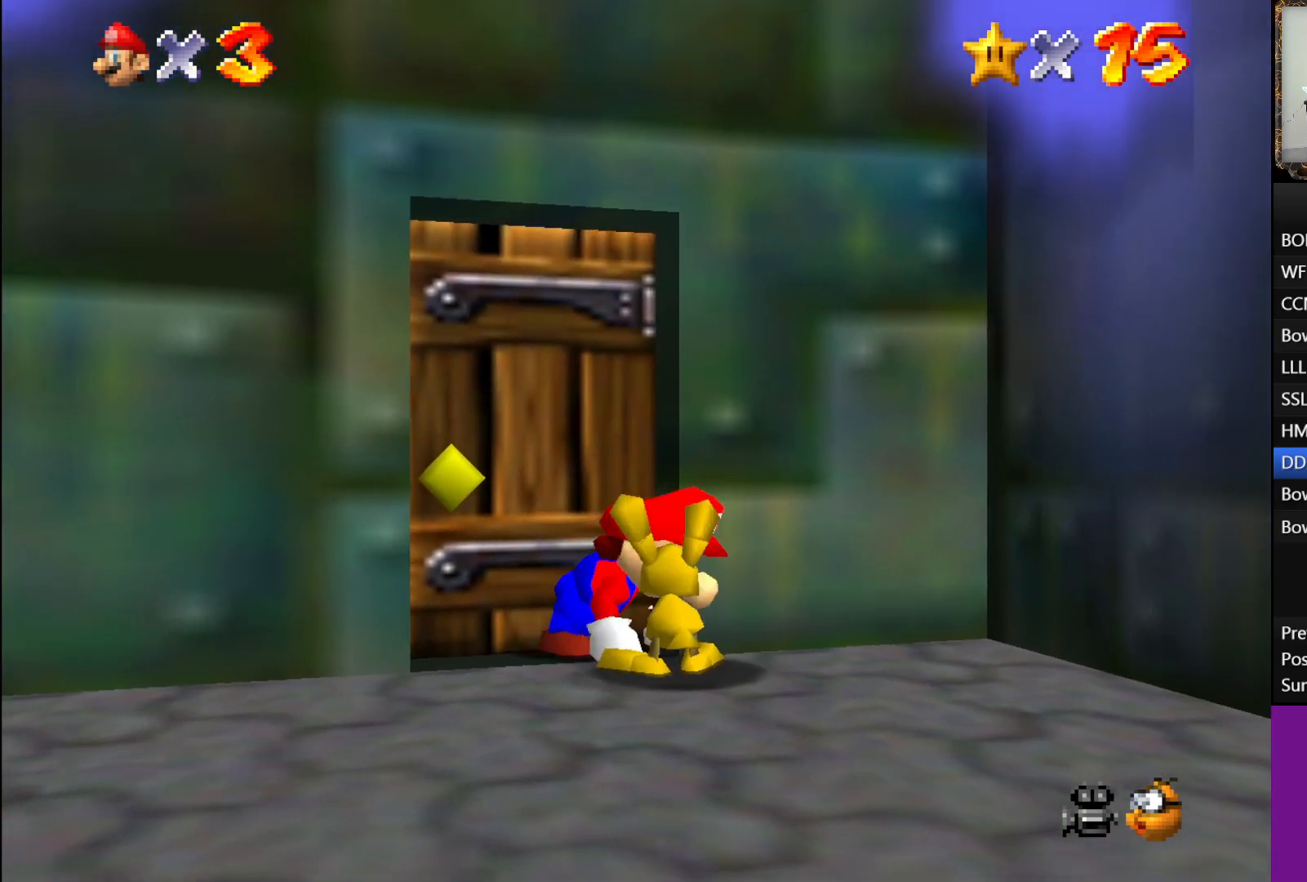
{"buttons": [], "left_stick": "center", "right_stick": "center", "events": []}
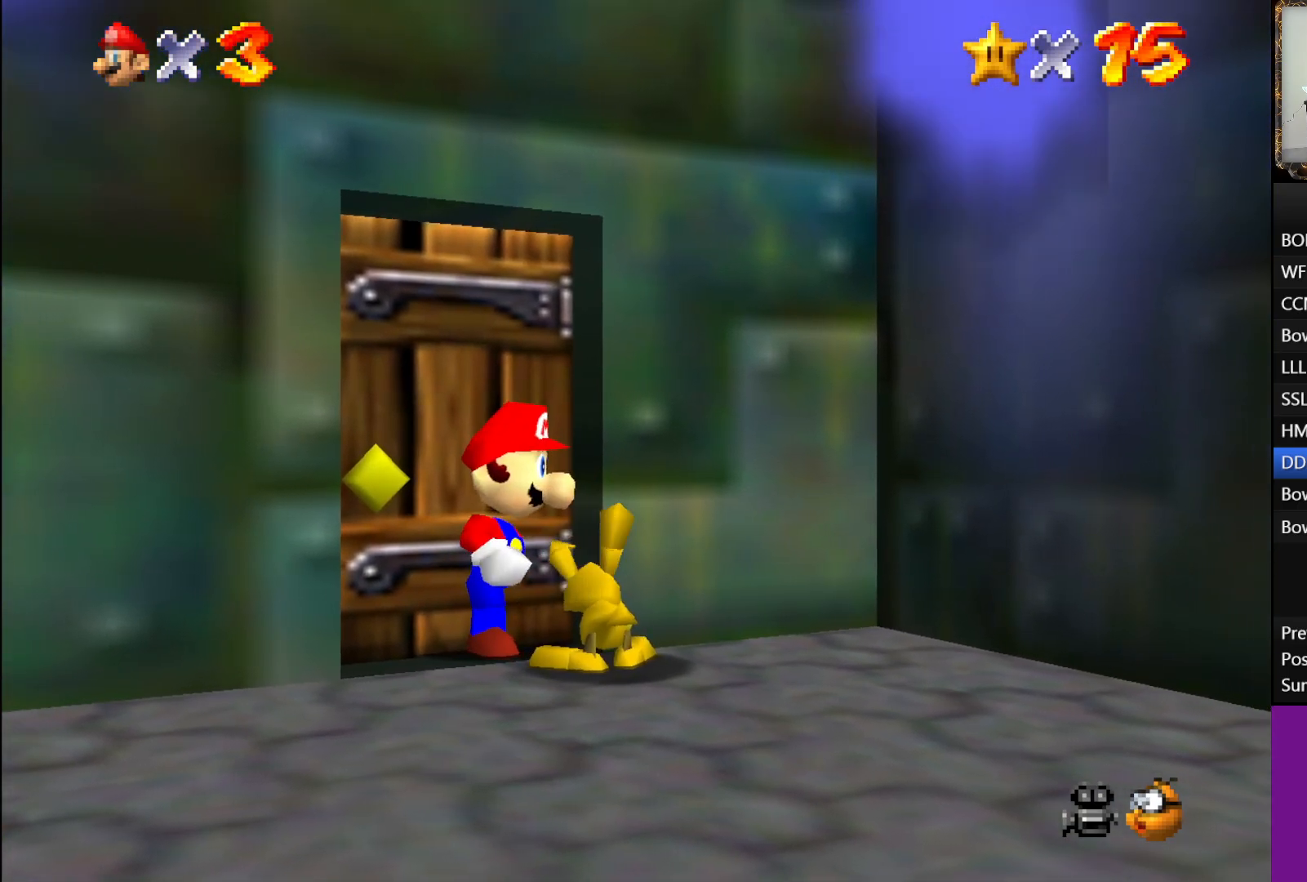
{"buttons": [], "left_stick": "center", "right_stick": "center", "events": [[17, "B", "down"], [250, "B", "up"]]}
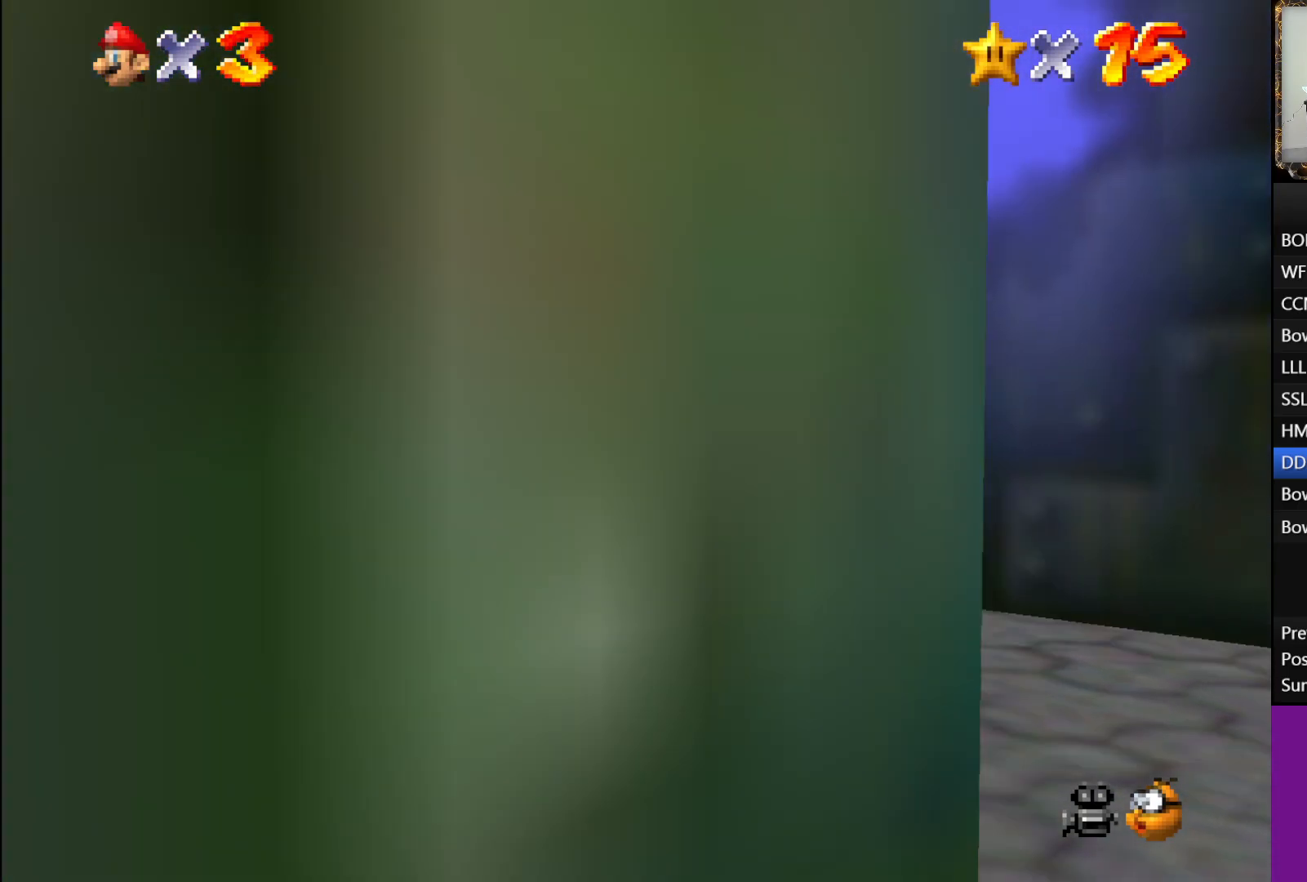
{"buttons": [], "left_stick": "left", "right_stick": "center", "events": [[167, "left_stick", "down"], [300, "left_stick", "left"]]}
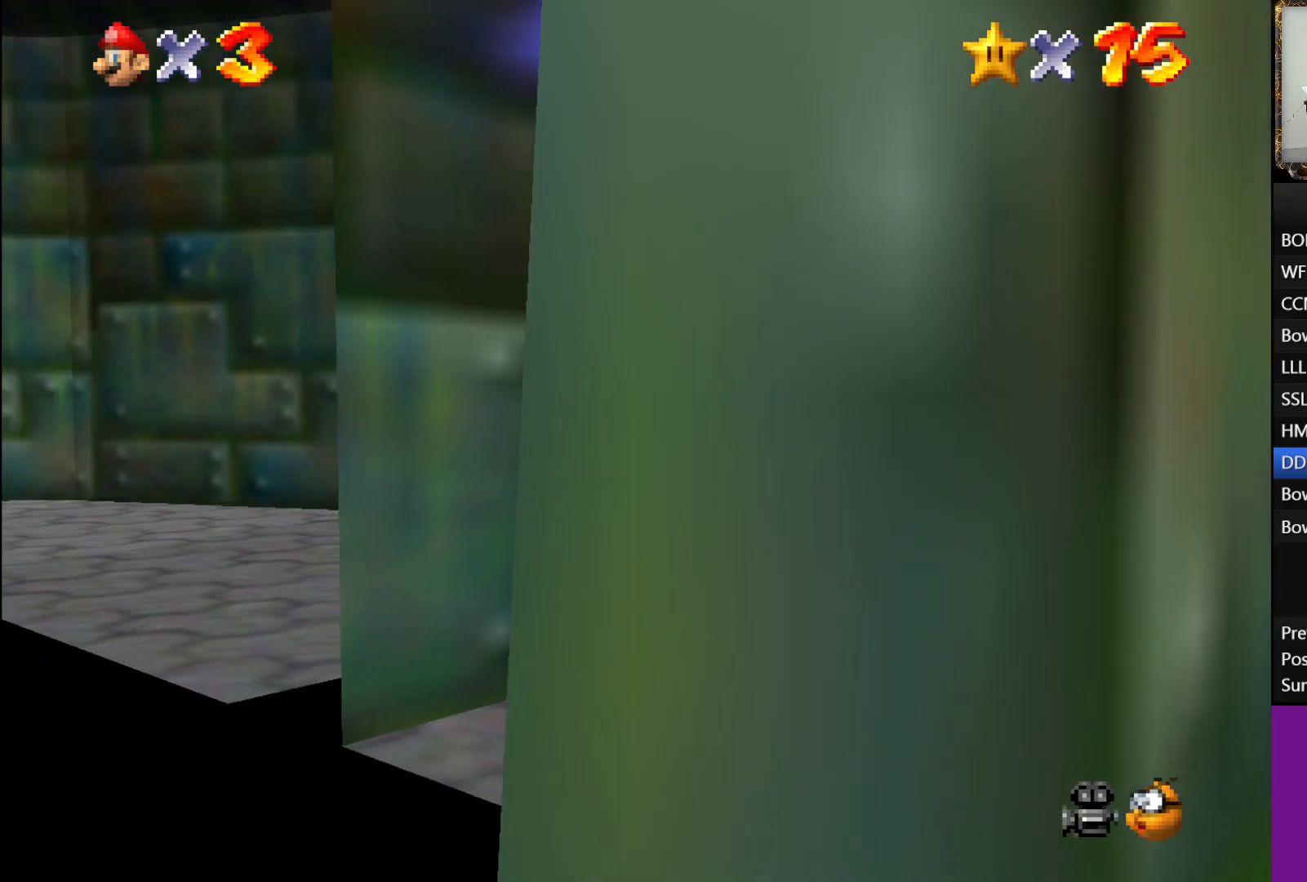
{"buttons": ["A"], "left_stick": "up-left", "right_stick": "center", "events": [[50, "left_stick", "up-left"], [200, "A", "down"]]}
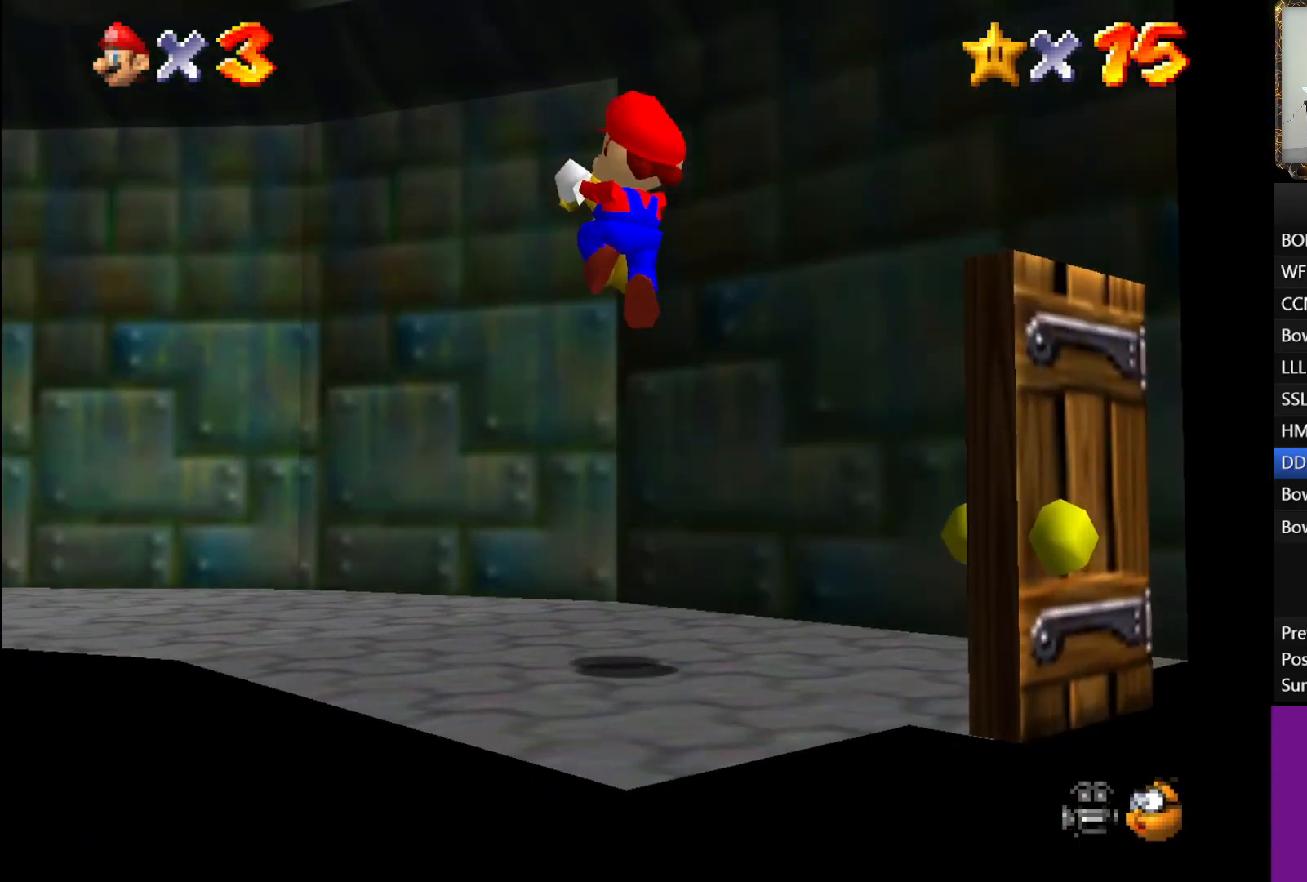
{"buttons": [], "left_stick": "up-left", "right_stick": "center", "events": [[83, "A", "up"]]}
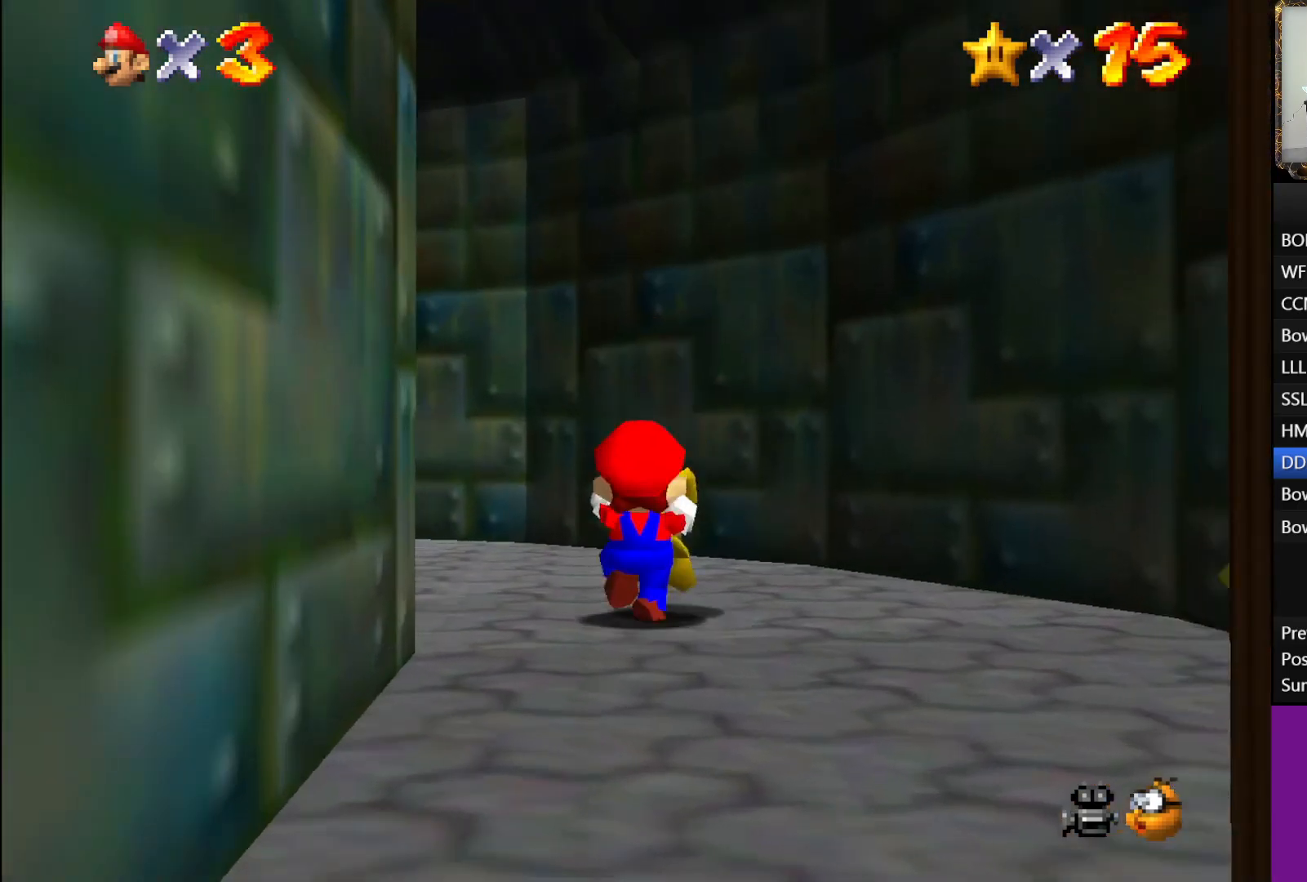
{"buttons": ["A"], "left_stick": "up-left", "right_stick": "center", "events": [[300, "A", "down"]]}
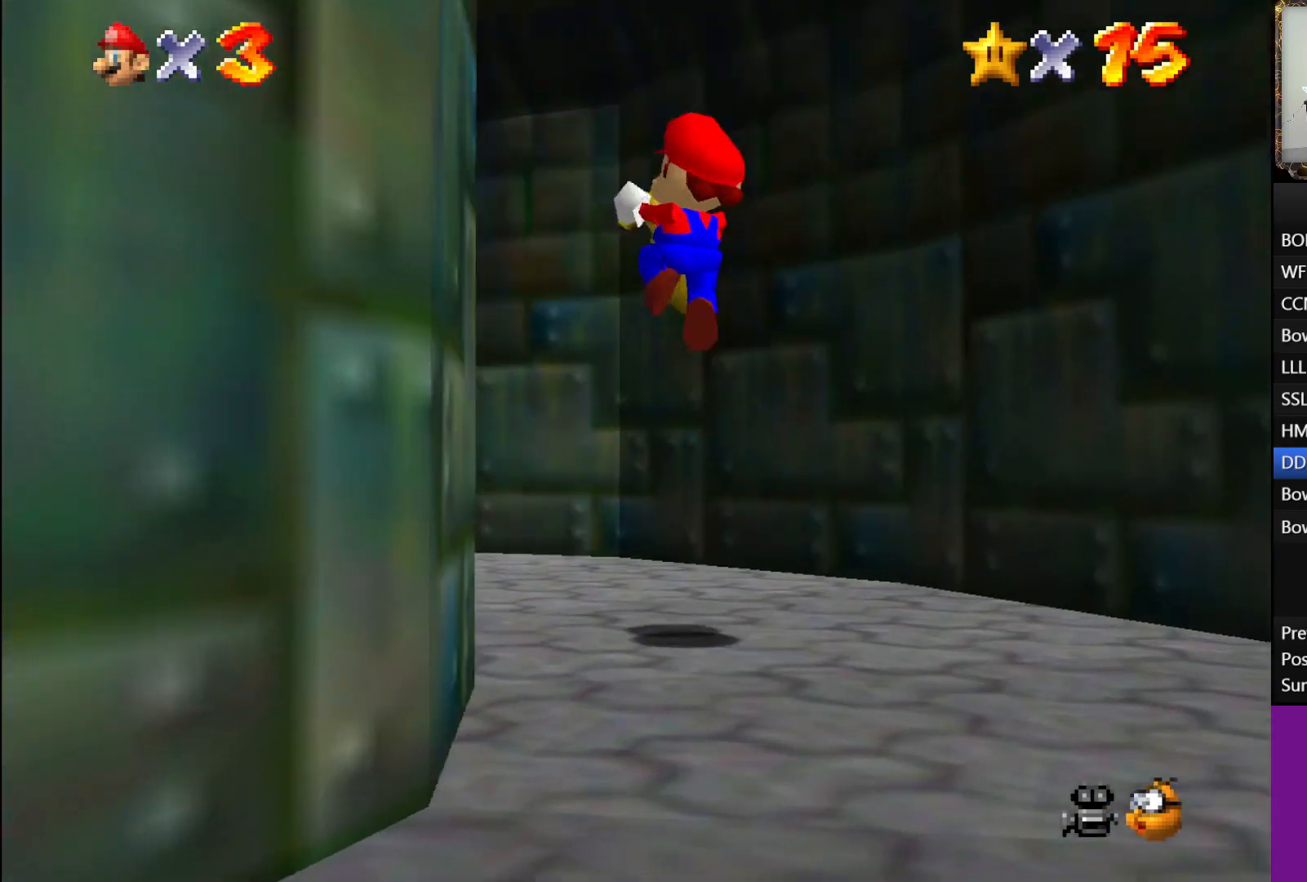
{"buttons": [], "left_stick": "up-left", "right_stick": "center", "events": [[67, "A", "up"]]}
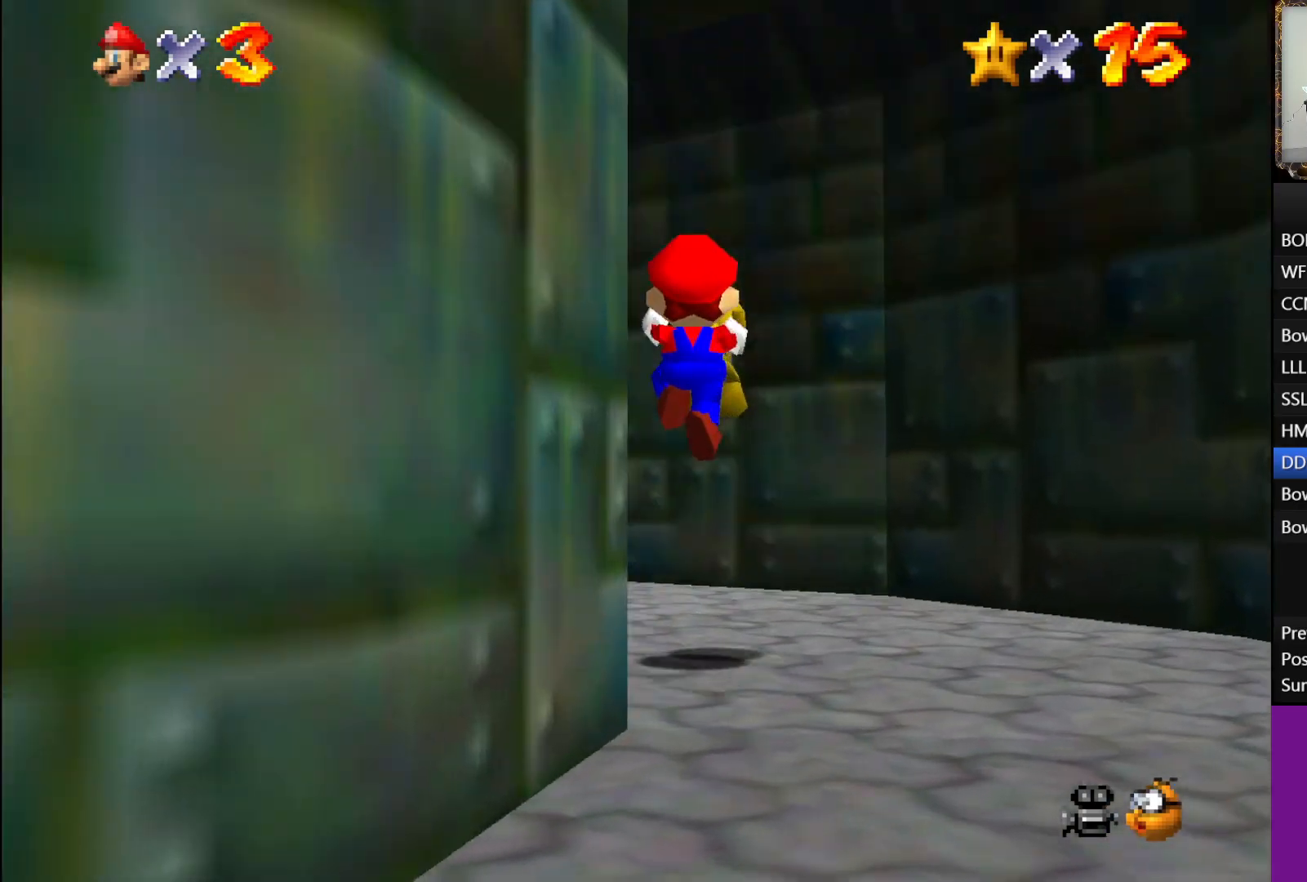
{"buttons": [], "left_stick": "up-left", "right_stick": "center", "events": [[350, "A", "down"], [500, "A", "up"]]}
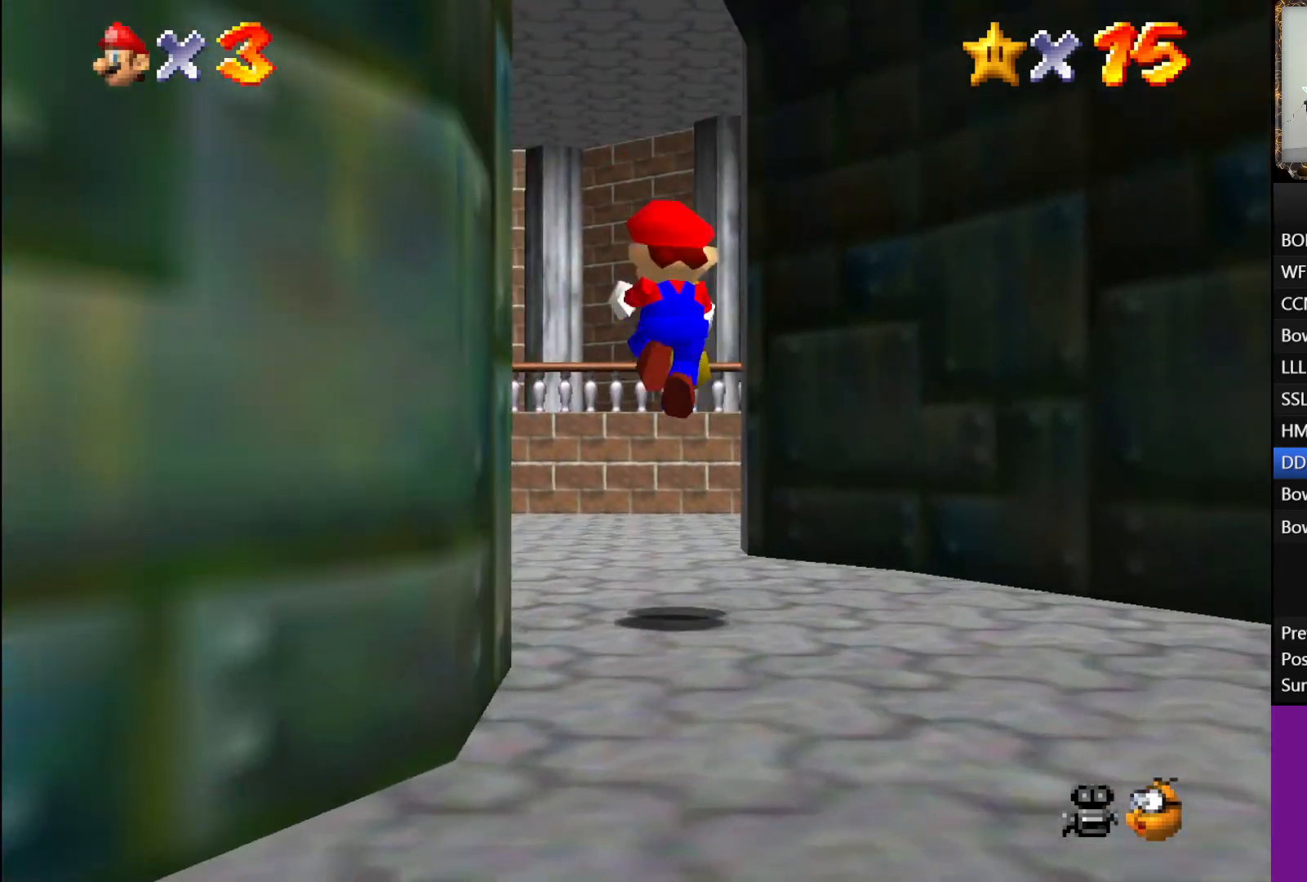
{"buttons": [], "left_stick": "up", "right_stick": "center", "events": [[133, "left_stick", "up"]]}
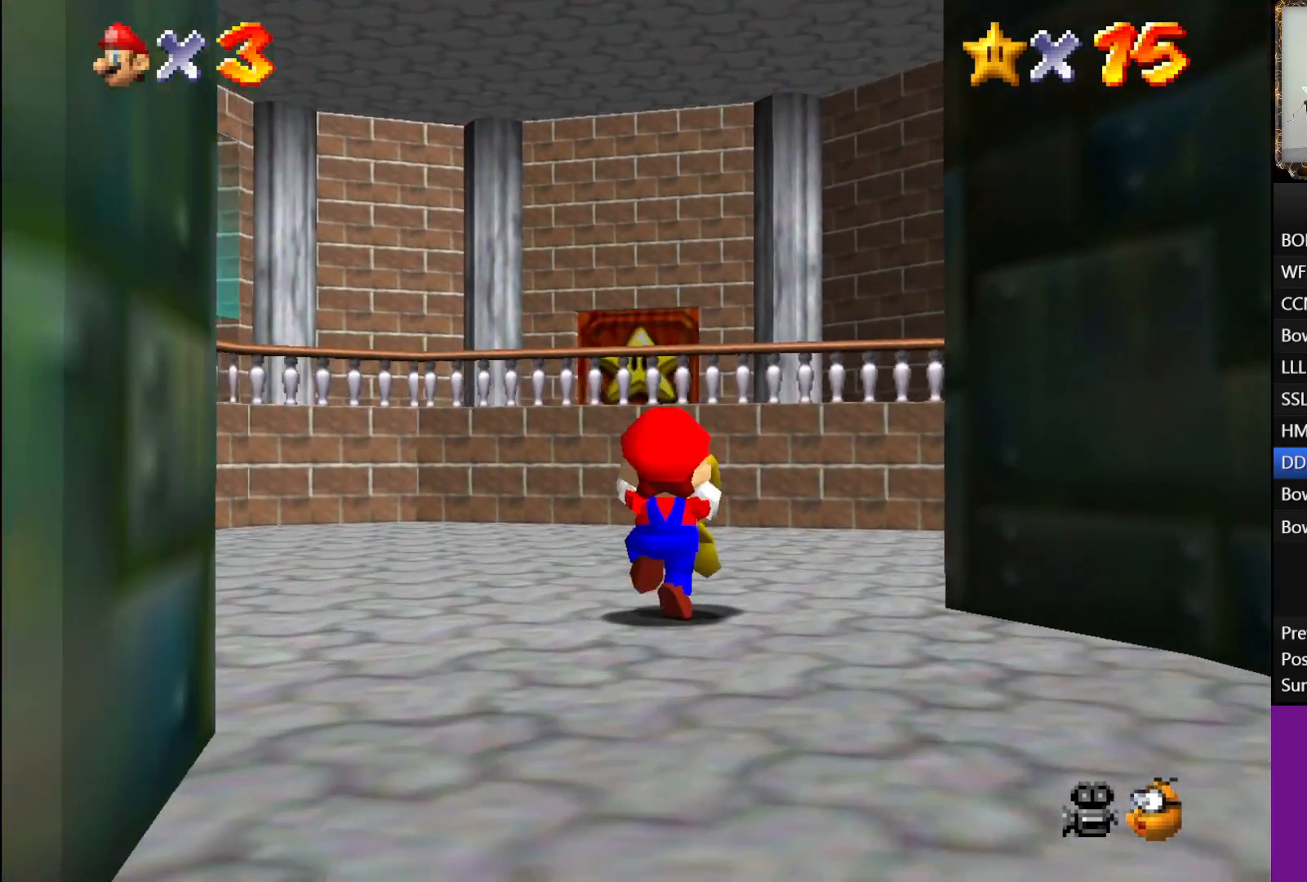
{"buttons": [], "left_stick": "up", "right_stick": "center", "events": [[50, "A", "down"], [117, "A", "up"]]}
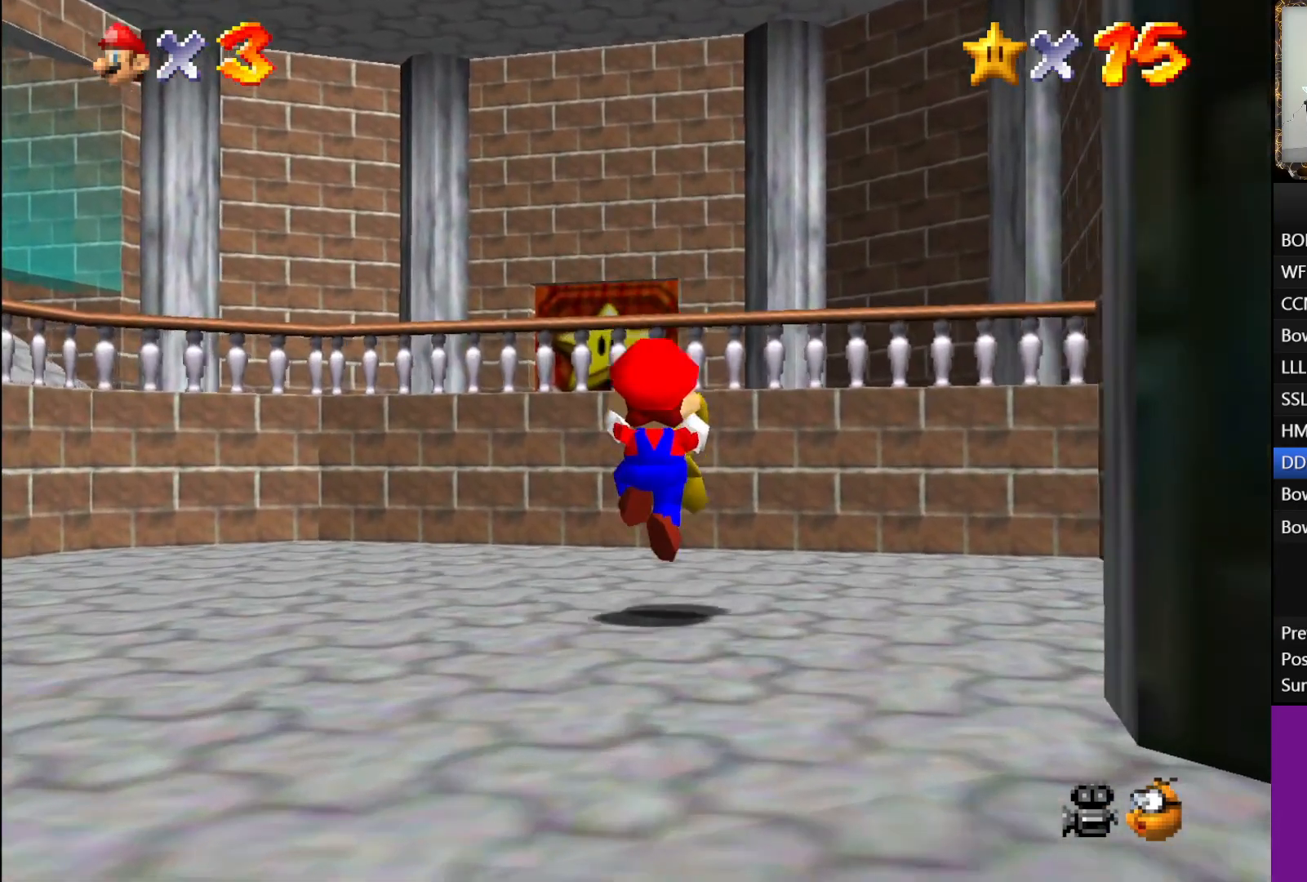
{"buttons": ["A"], "left_stick": "up", "right_stick": "center", "events": [[117, "A", "down"]]}
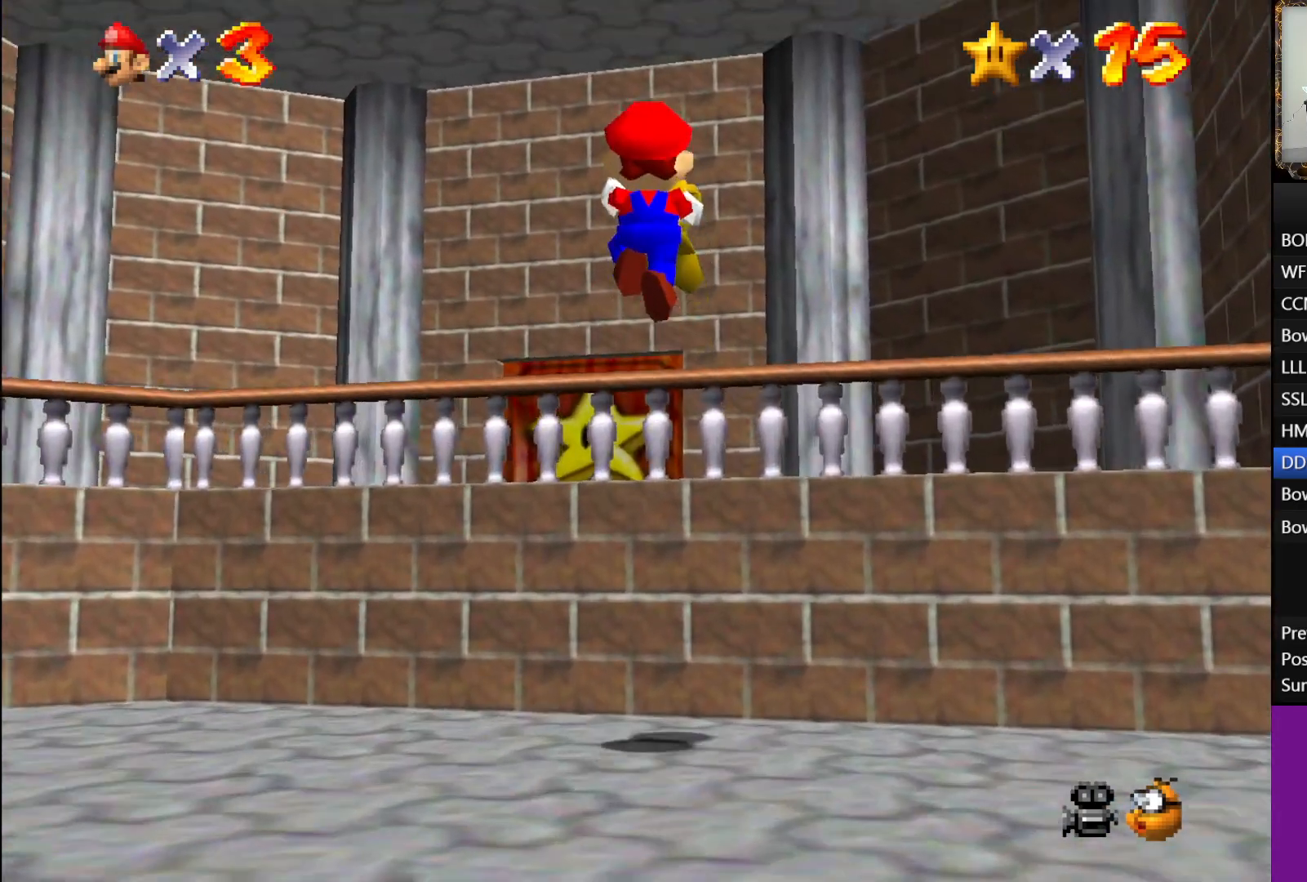
{"buttons": [], "left_stick": "up", "right_stick": "center", "events": [[100, "A", "up"]]}
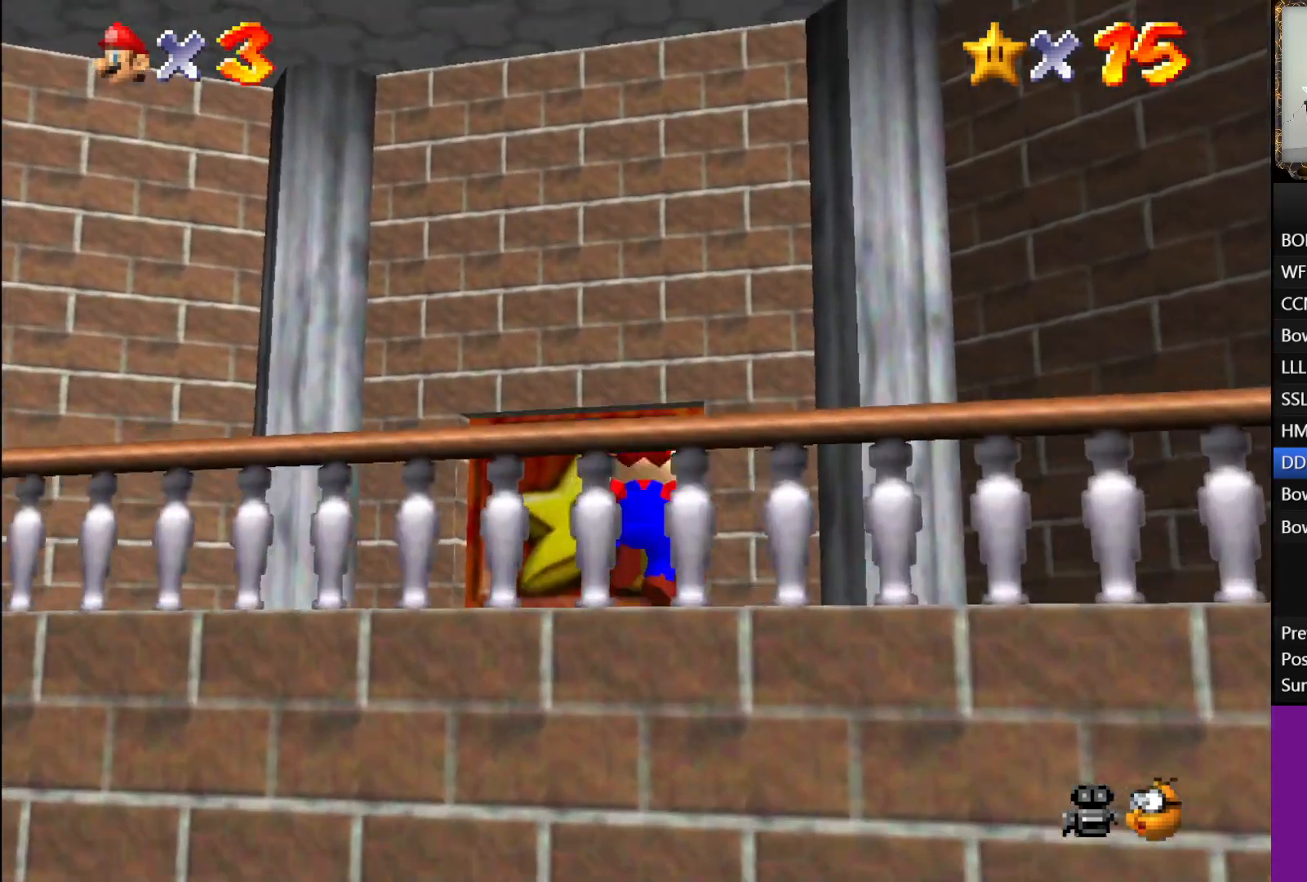
{"buttons": [], "left_stick": "up", "right_stick": "center", "events": []}
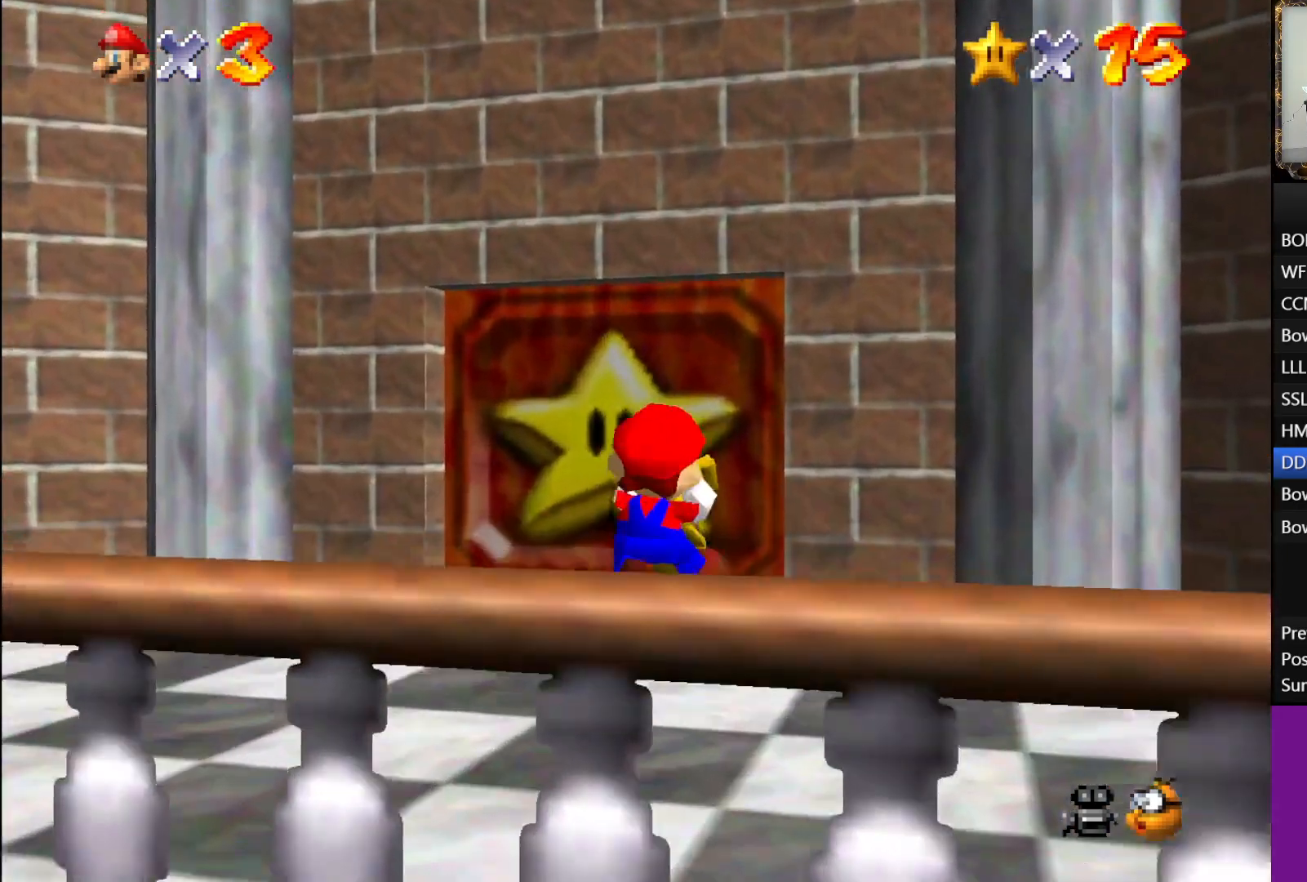
{"buttons": [], "left_stick": "up-right", "right_stick": "center", "events": [[50, "left_stick", "up-right"]]}
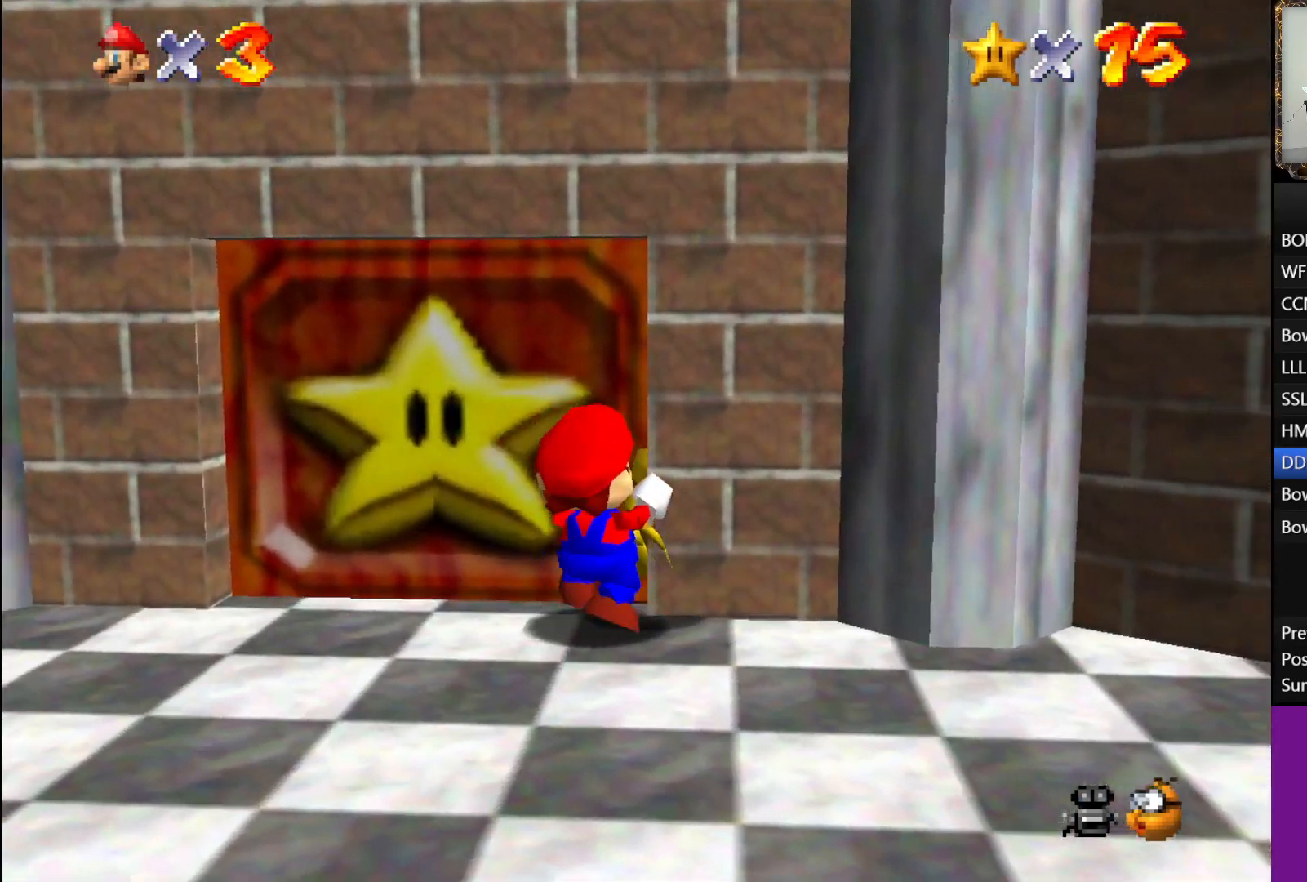
{"buttons": ["B"], "left_stick": "center", "right_stick": "center", "events": [[167, "B", "down"], [233, "A", "down"], [283, "B", "up"], [383, "B", "down"], [383, "left_stick", "center"], [467, "A", "up"]]}
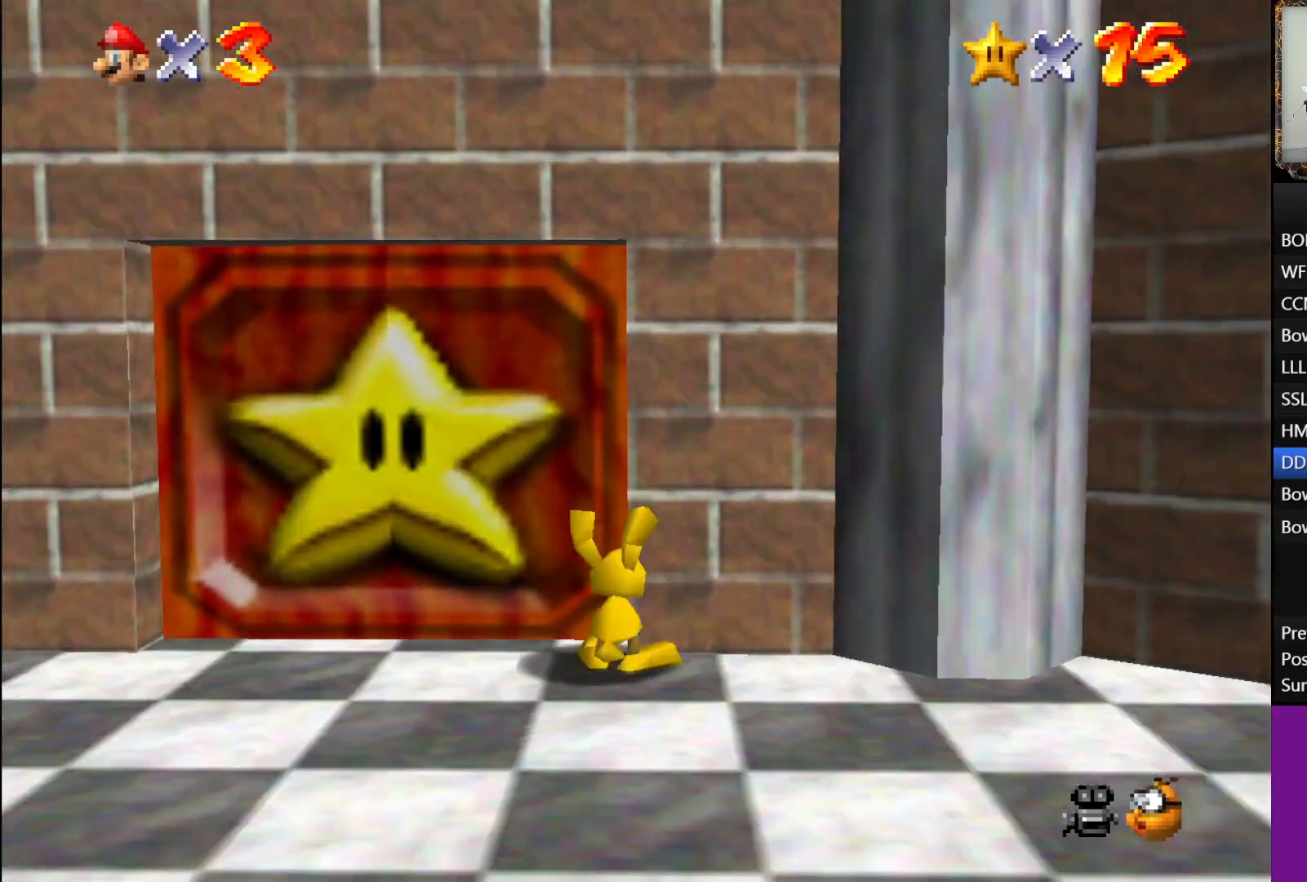
{"buttons": ["A"], "left_stick": "up", "right_stick": "center", "events": [[50, "left_stick", "up"], [67, "A", "down"], [67, "B", "up"], [117, "B", "down"], [133, "A", "up"], [200, "A", "down"], [267, "A", "up"], [350, "A", "down"], [367, "B", "up"], [400, "A", "up"], [400, "B", "down"], [483, "A", "down"], [500, "B", "up"]]}
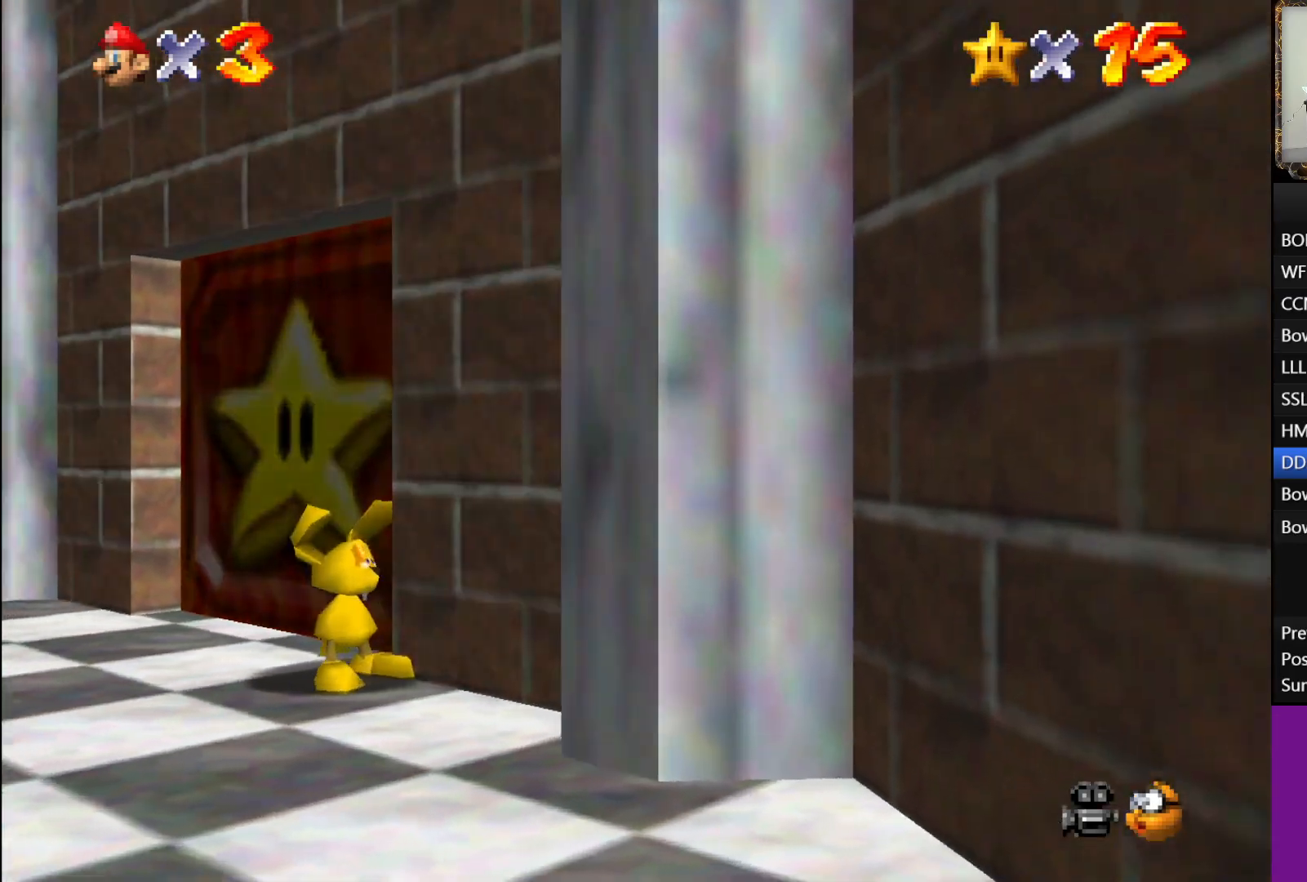
{"buttons": ["B"], "left_stick": "up", "right_stick": "center", "events": [[50, "A", "up"], [50, "B", "down"], [117, "A", "down"], [133, "B", "up"], [183, "A", "up"], [183, "B", "down"], [250, "A", "down"], [267, "B", "up"], [317, "A", "up"], [317, "B", "down"], [383, "A", "down"], [400, "B", "up"], [467, "A", "up"], [467, "B", "down"]]}